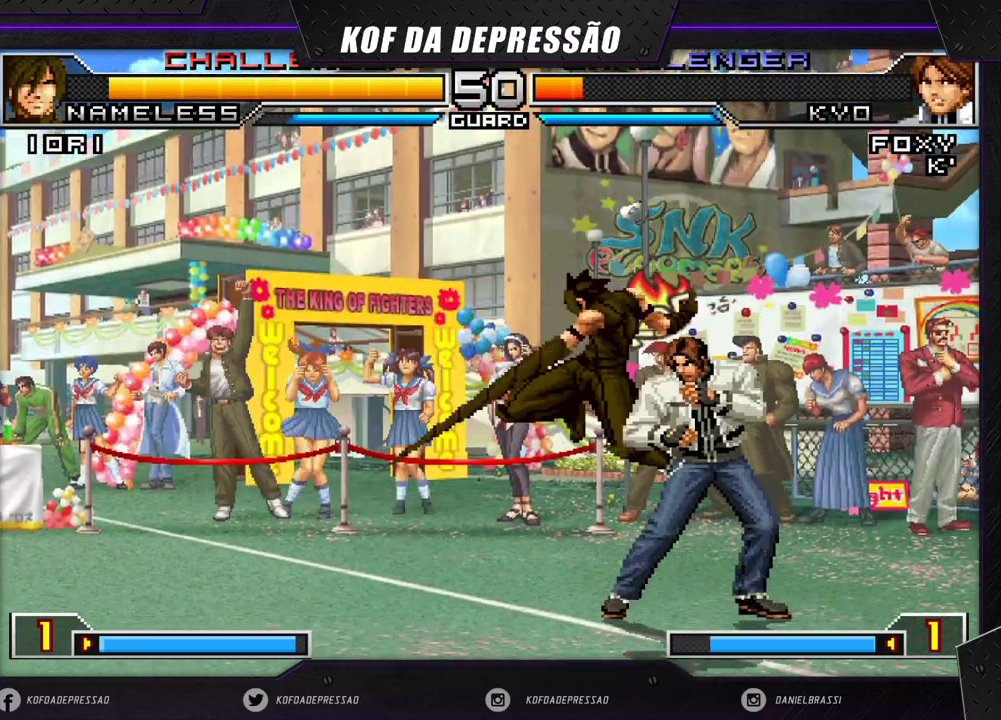
Gameplay with a controller (arcade stick); each line is a JSON object with the inputs held at the frame after it. "events" lists button and stick changes between this image and that frame as [ms after this image, input, new state], when the widget could be followed in between. Not read: L3 R3 SQUARE TRIANGLE.
{"buttons": [], "left_stick": "center", "events": [[100, "left_stick", "down-right"], [167, "left_stick", "down-left"], [300, "left_stick", "down-right"], [500, "left_stick", "center"]]}
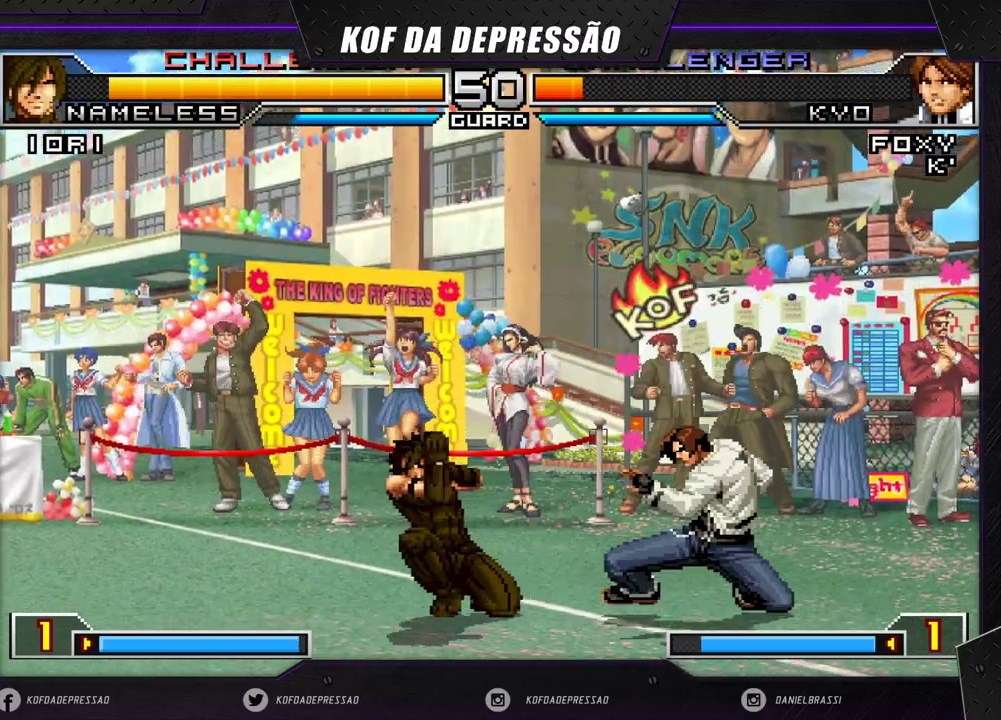
{"buttons": [], "left_stick": "up-left", "events": [[100, "left_stick", "down"], [183, "left_stick", "up-left"]]}
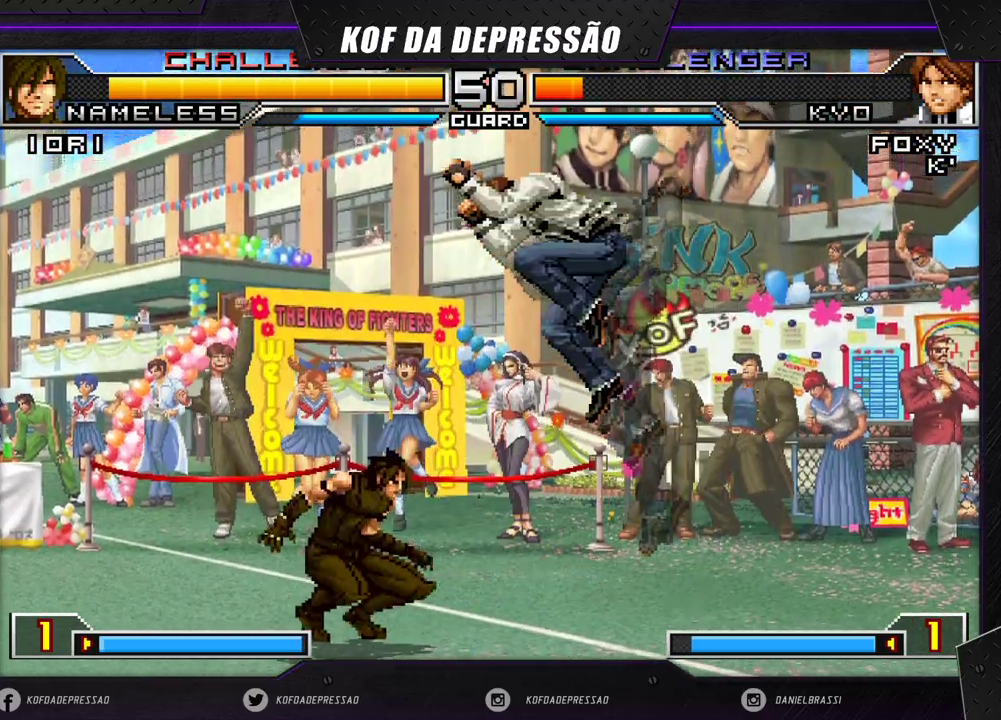
{"buttons": [], "left_stick": "left", "events": [[83, "R1", "down"], [100, "left_stick", "down"], [167, "R1", "up"], [233, "left_stick", "center"], [417, "left_stick", "left"]]}
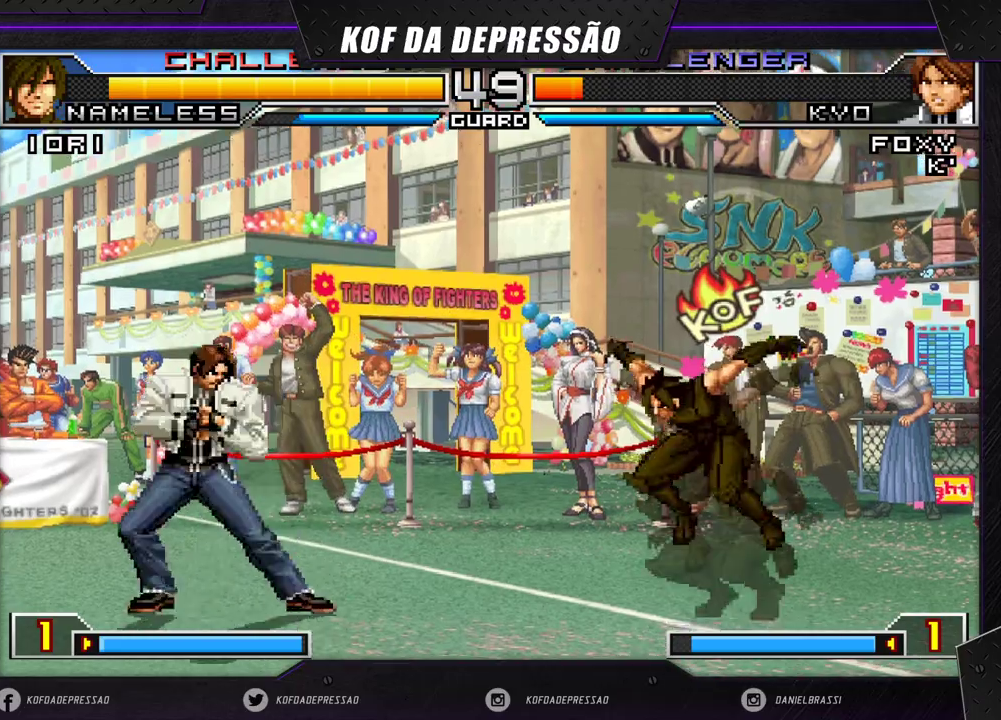
{"buttons": [], "left_stick": "right", "events": [[83, "left_stick", "down-left"], [100, "R1", "down"], [167, "R1", "up"], [250, "left_stick", "center"], [300, "left_stick", "right"], [367, "left_stick", "center"], [433, "left_stick", "right"]]}
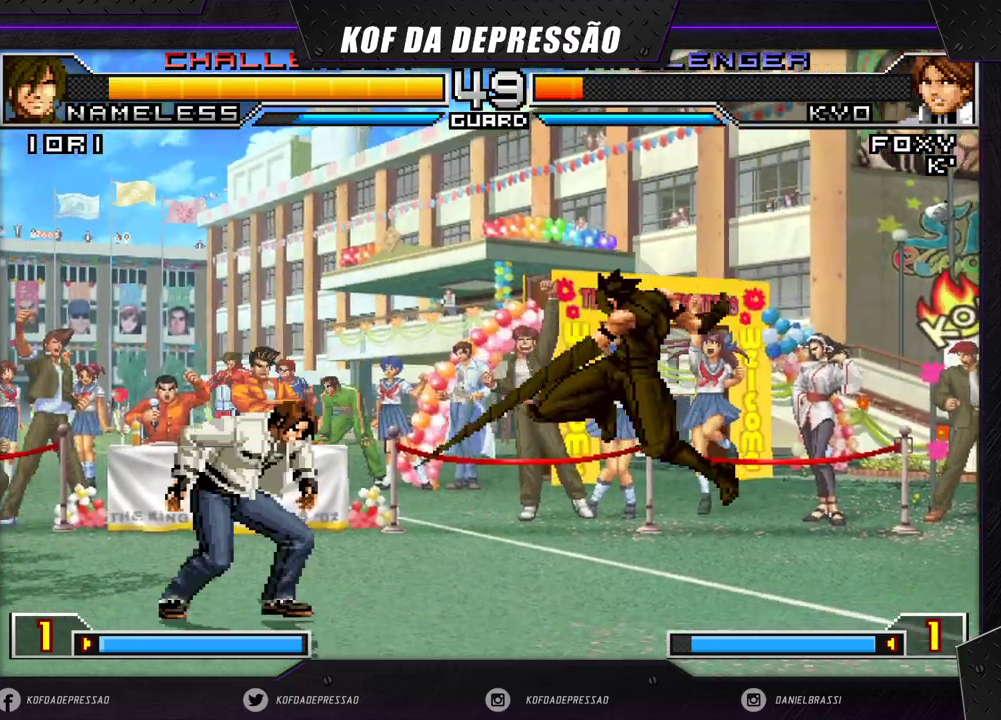
{"buttons": [], "left_stick": "down-left", "events": [[150, "left_stick", "down-left"]]}
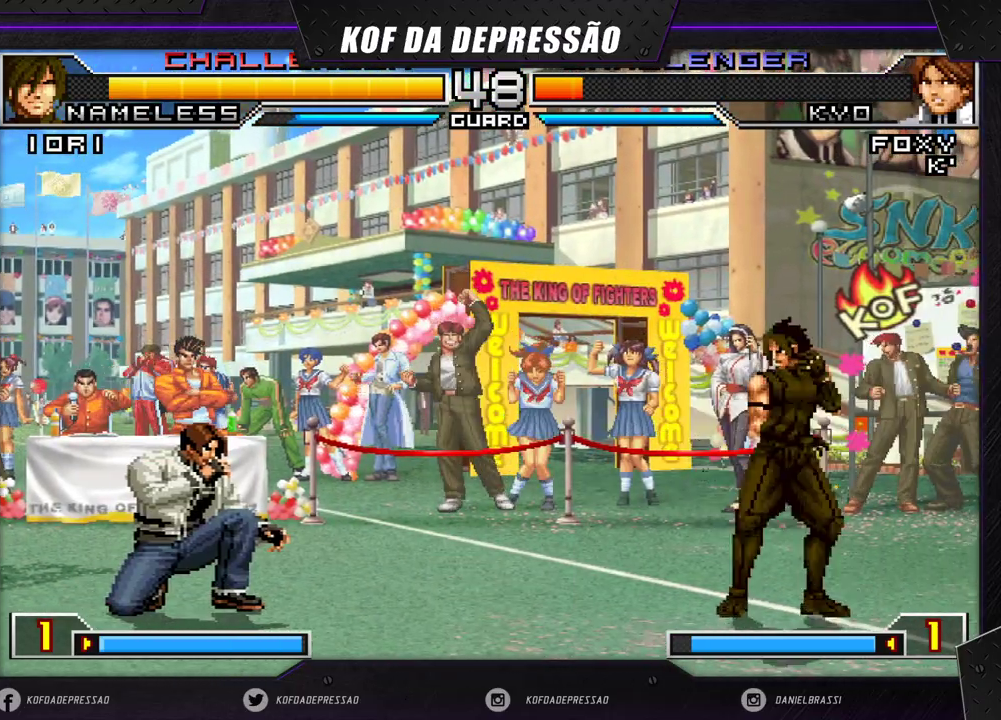
{"buttons": [], "left_stick": "left", "events": [[17, "left_stick", "left"], [233, "left_stick", "down"], [300, "left_stick", "left"]]}
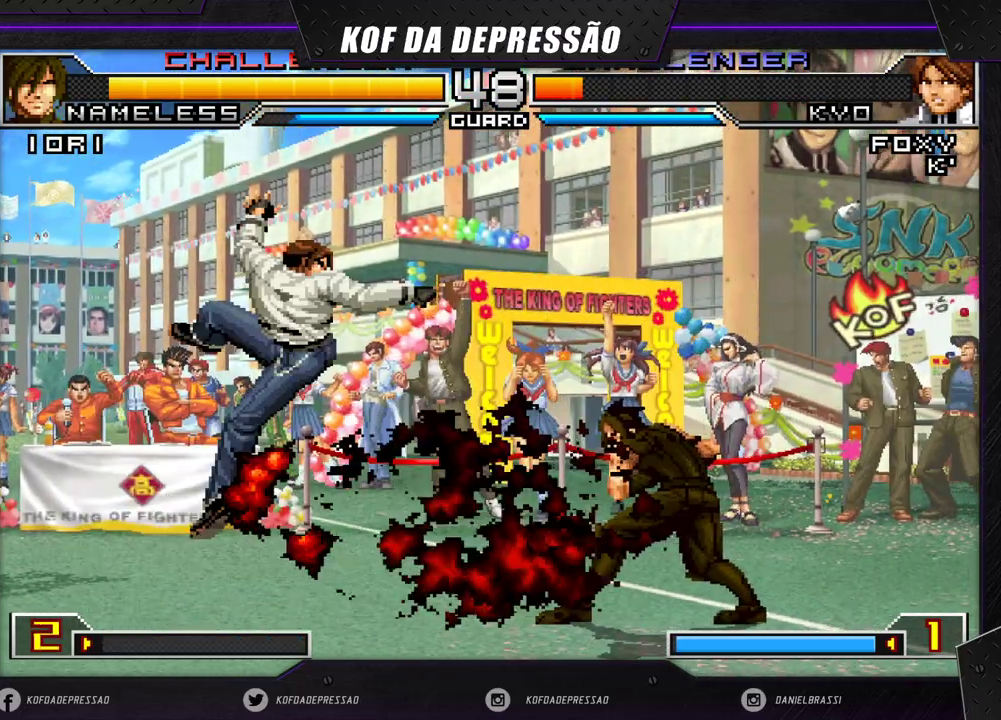
{"buttons": [], "left_stick": "left", "events": []}
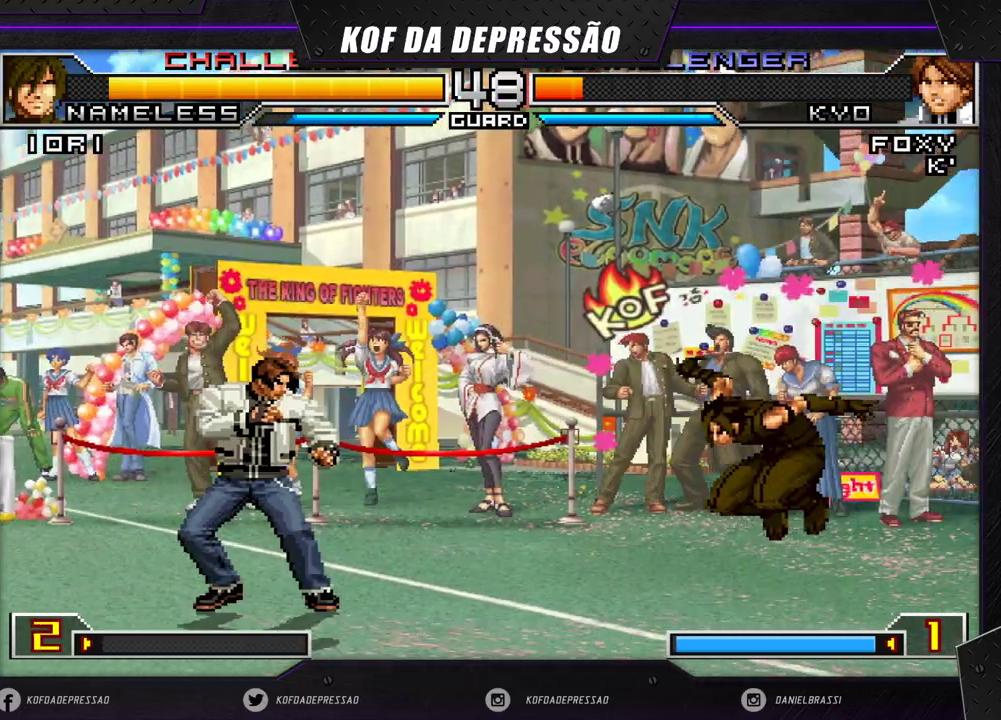
{"buttons": [], "left_stick": "left", "events": [[183, "left_stick", "down"], [267, "left_stick", "left"]]}
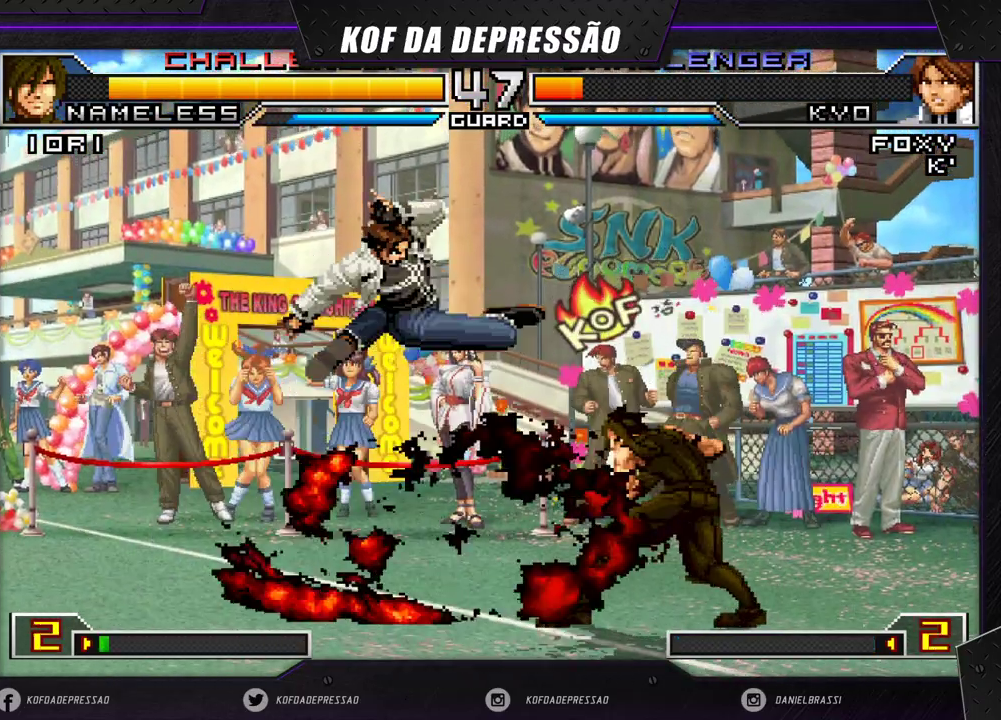
{"buttons": [], "left_stick": "center", "events": [[417, "left_stick", "center"]]}
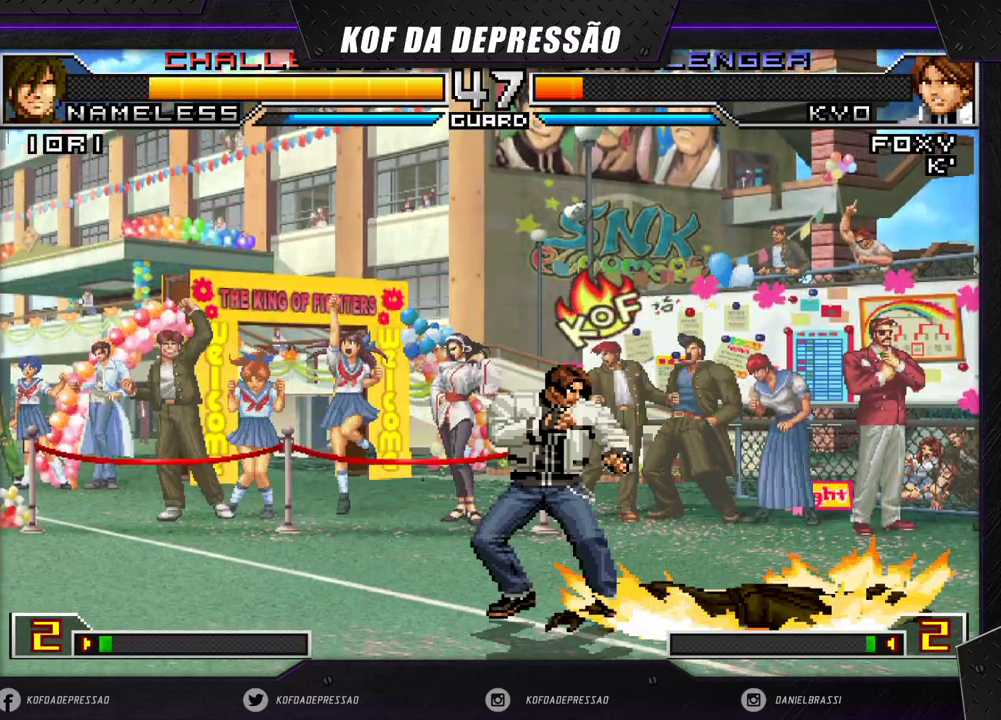
{"buttons": [], "left_stick": "center", "events": []}
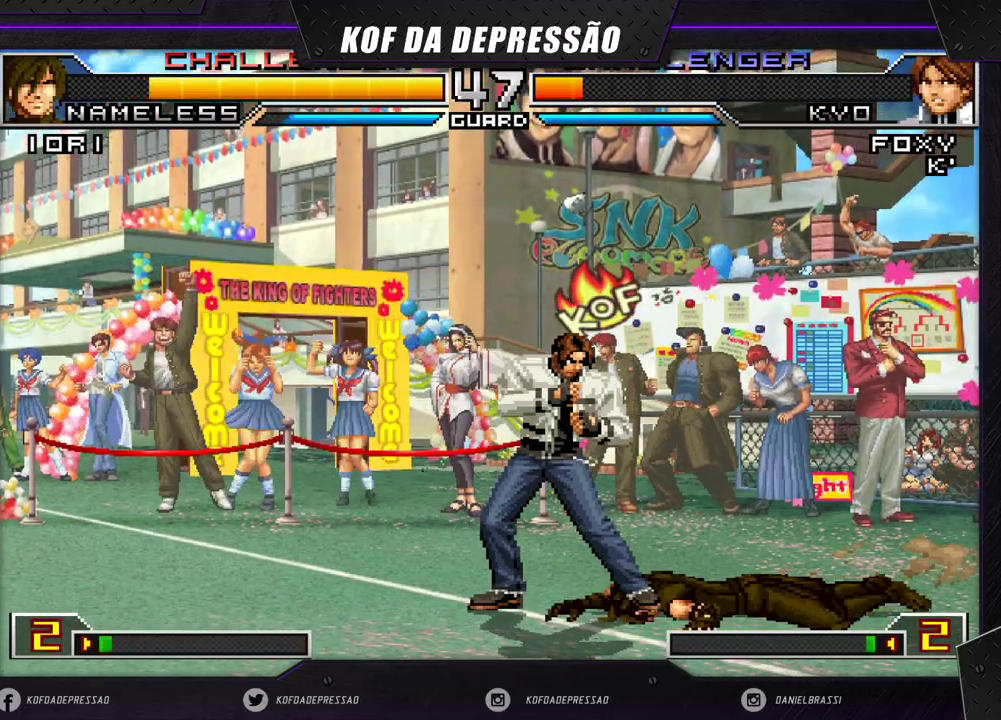
{"buttons": [], "left_stick": "left", "events": [[333, "left_stick", "left"]]}
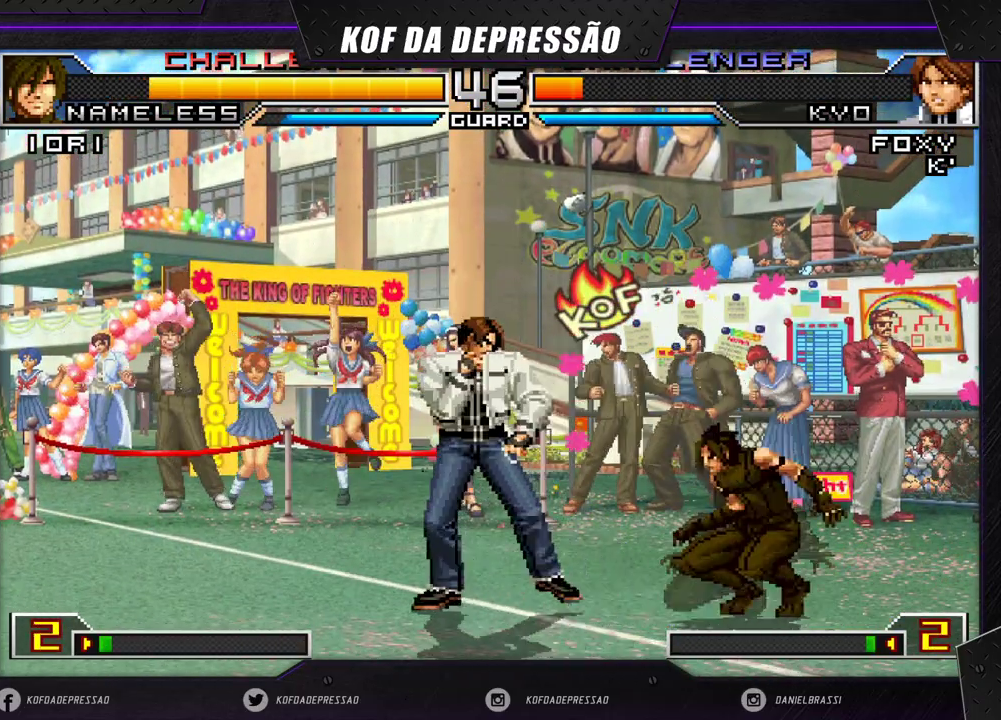
{"buttons": [], "left_stick": "down-right", "events": [[217, "left_stick", "center"], [367, "R1", "down"], [383, "left_stick", "right"], [433, "R1", "up"], [500, "left_stick", "down-right"]]}
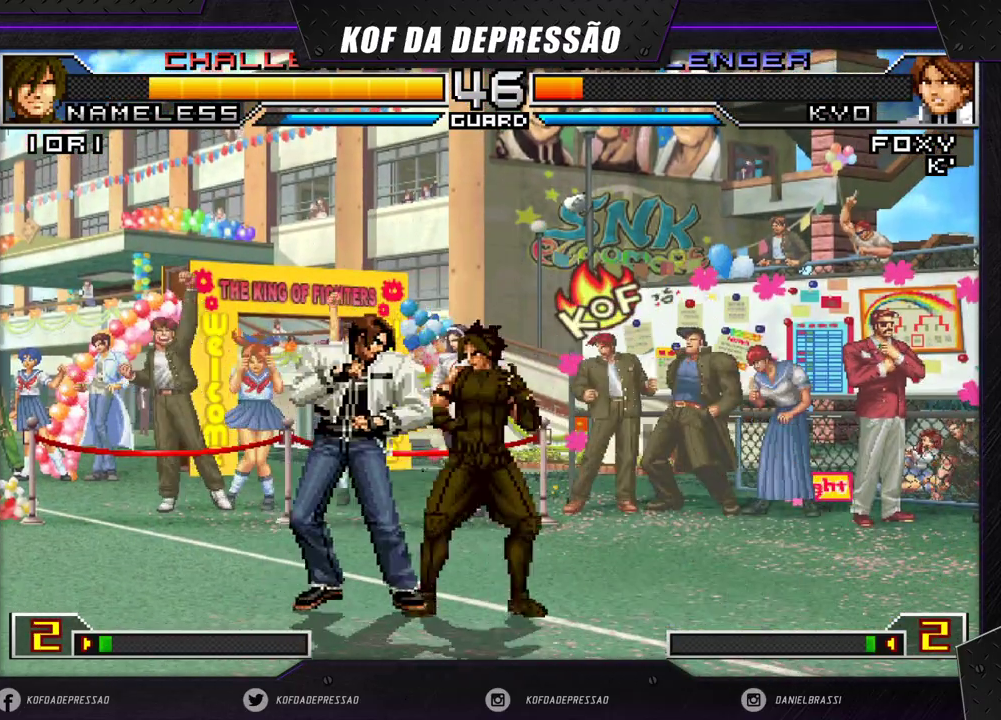
{"buttons": [], "left_stick": "center", "events": [[17, "CROSS", "down"], [117, "CROSS", "up"], [317, "left_stick", "right"], [467, "left_stick", "center"]]}
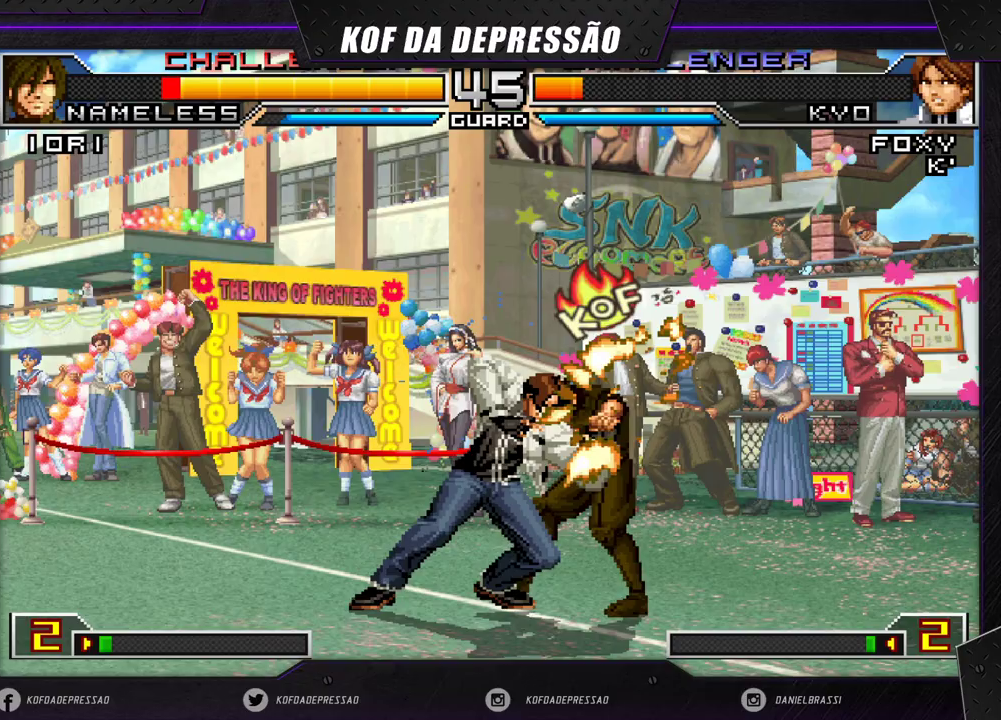
{"buttons": [], "left_stick": "down", "events": [[67, "CROSS", "down"], [167, "CROSS", "up"], [367, "left_stick", "left"], [467, "left_stick", "down"]]}
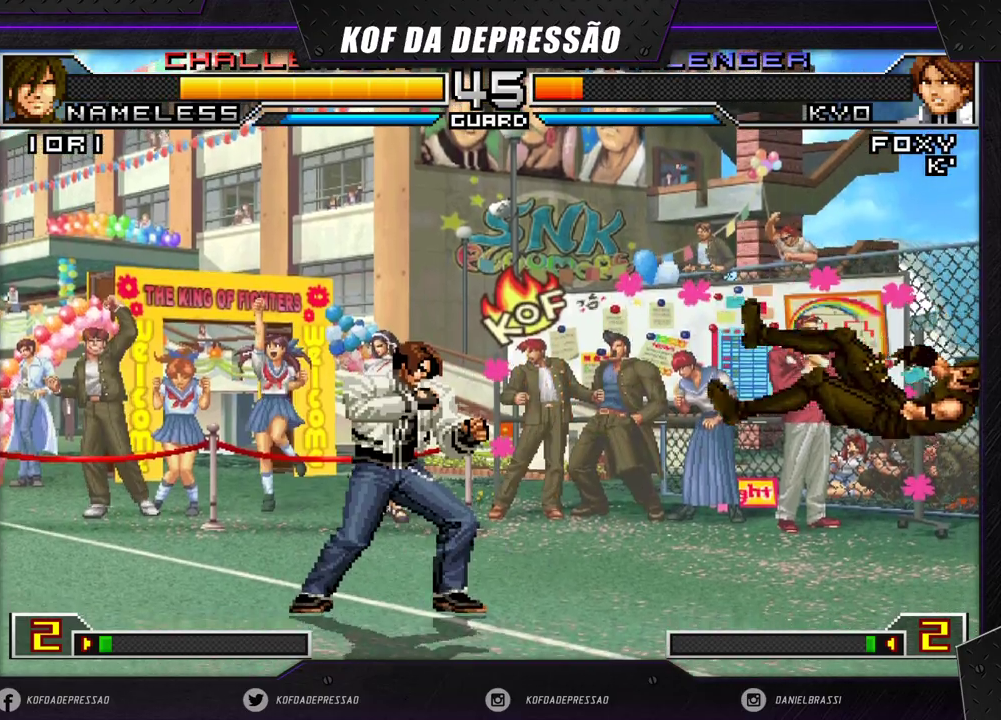
{"buttons": [], "left_stick": "center", "events": [[17, "left_stick", "left"], [33, "CROSS", "down"], [100, "left_stick", "center"], [117, "CROSS", "up"]]}
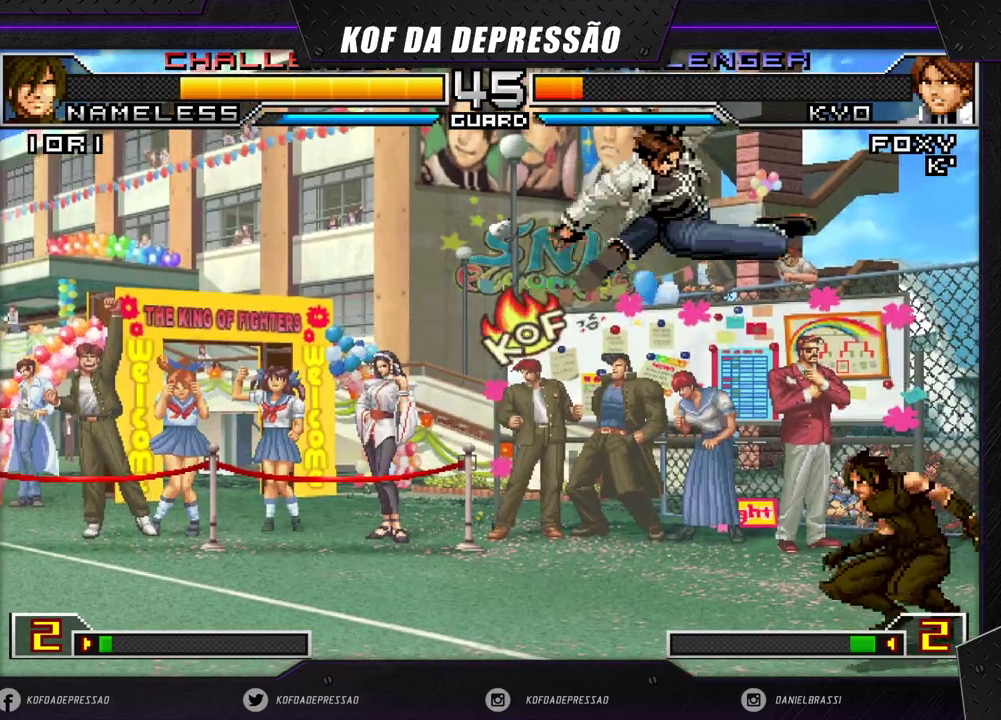
{"buttons": [], "left_stick": "center", "events": []}
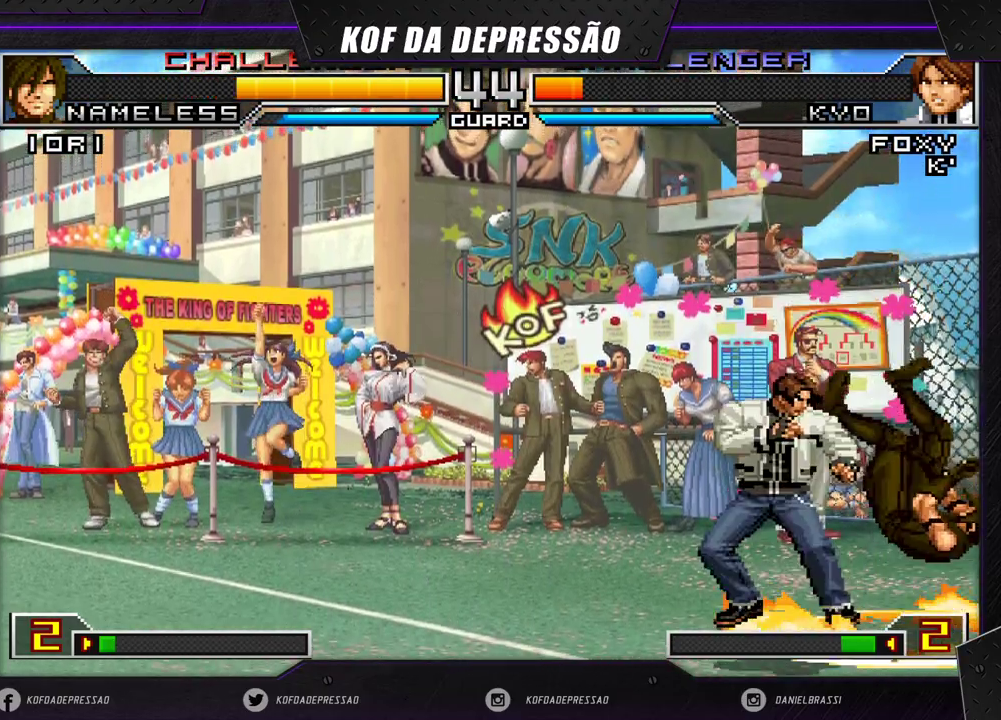
{"buttons": [], "left_stick": "right", "events": [[400, "left_stick", "right"]]}
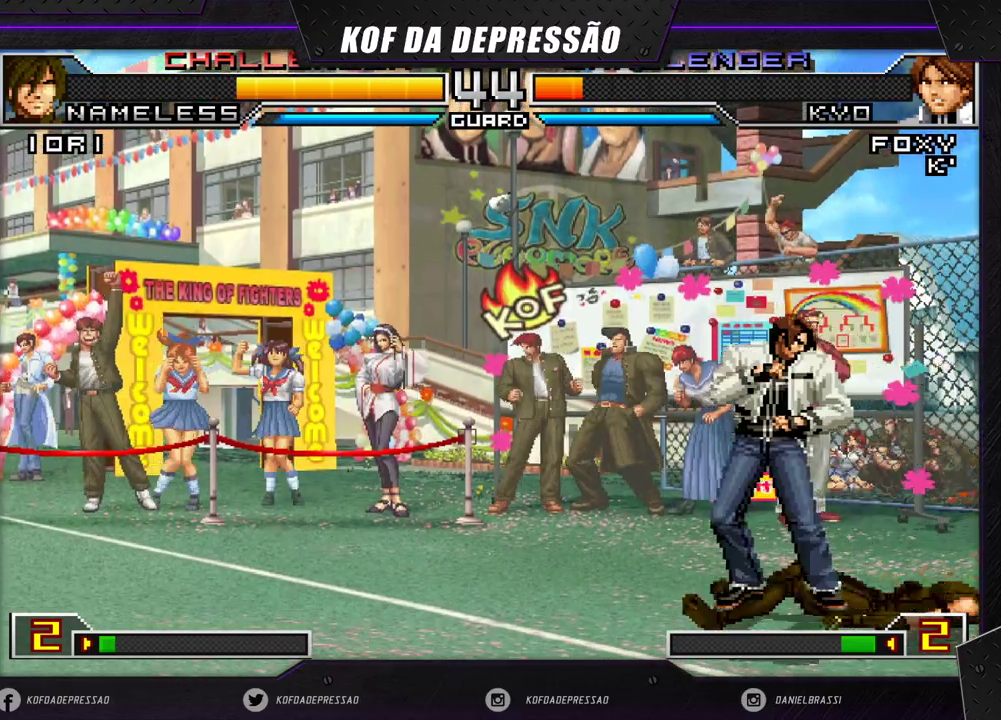
{"buttons": [], "left_stick": "center", "events": [[433, "R1", "down"], [500, "R1", "up"], [500, "left_stick", "center"]]}
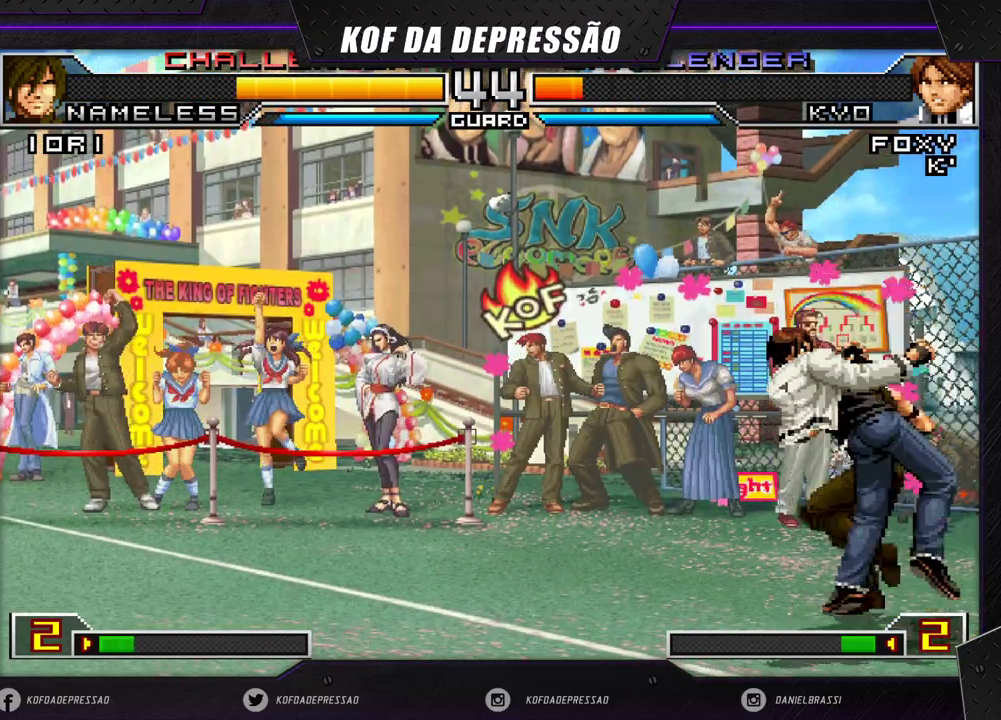
{"buttons": [], "left_stick": "center", "events": [[50, "left_stick", "right"], [217, "R1", "down"], [283, "R1", "up"], [450, "left_stick", "center"]]}
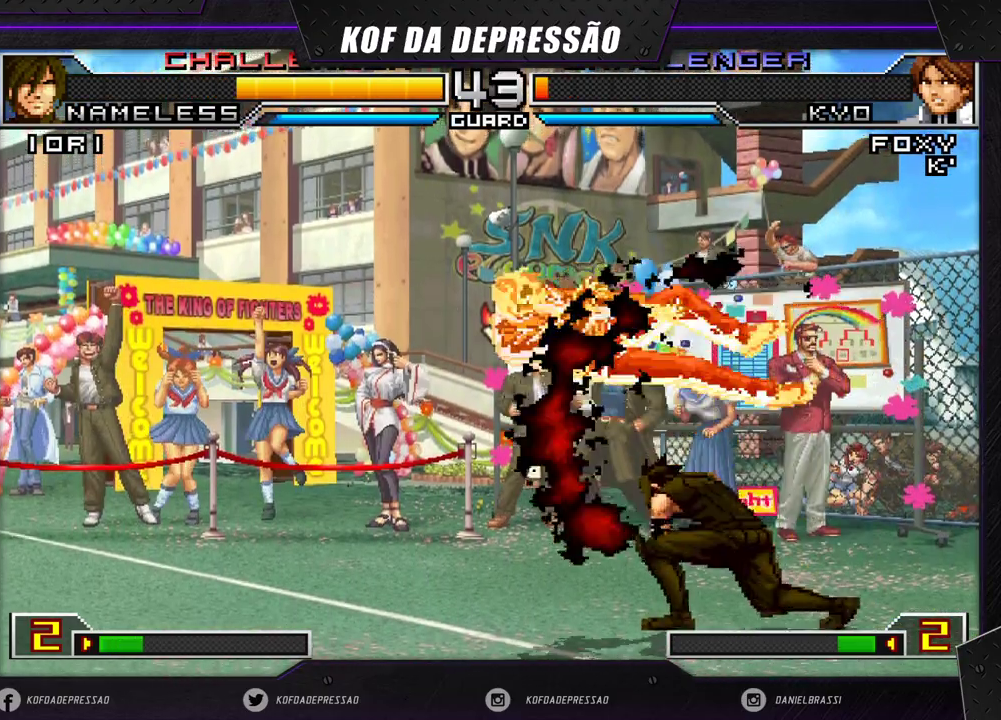
{"buttons": [], "left_stick": "center", "events": []}
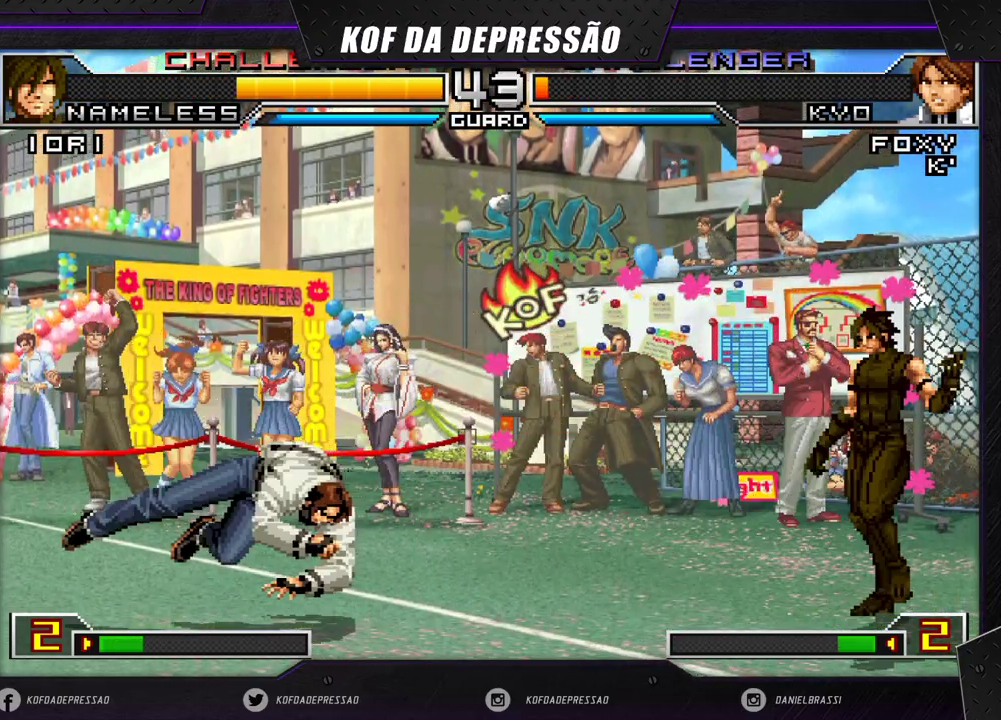
{"buttons": [], "left_stick": "left", "events": [[17, "left_stick", "right"], [100, "left_stick", "center"], [167, "left_stick", "right"], [300, "left_stick", "down"], [383, "left_stick", "center"], [433, "left_stick", "left"]]}
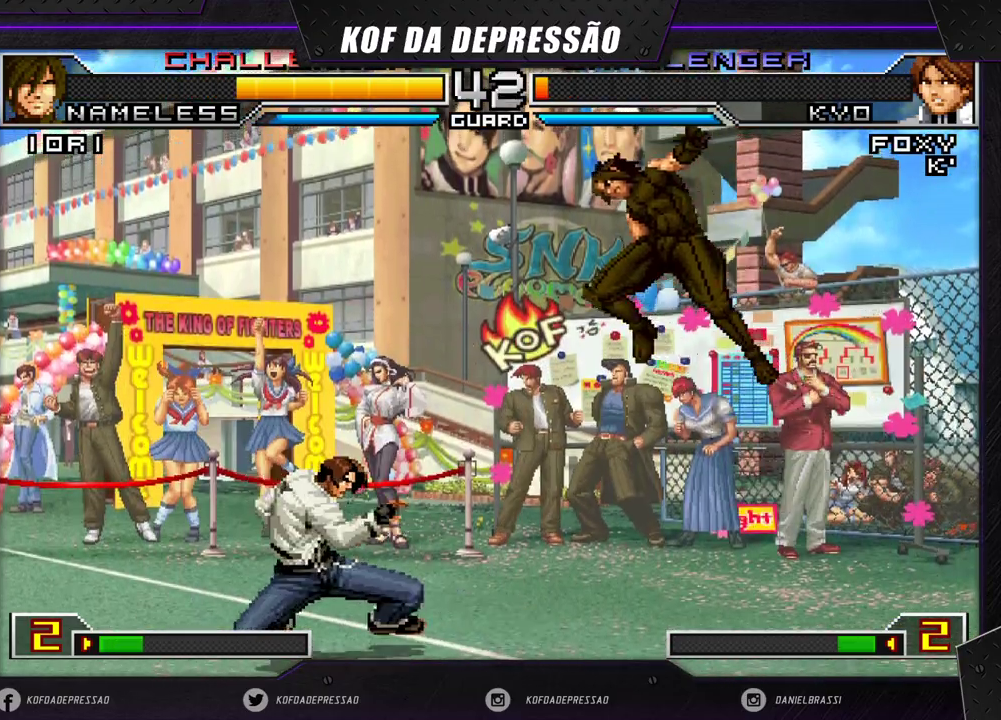
{"buttons": ["R1"], "left_stick": "down", "events": [[317, "left_stick", "center"], [367, "left_stick", "right"], [433, "left_stick", "down"], [500, "R1", "down"]]}
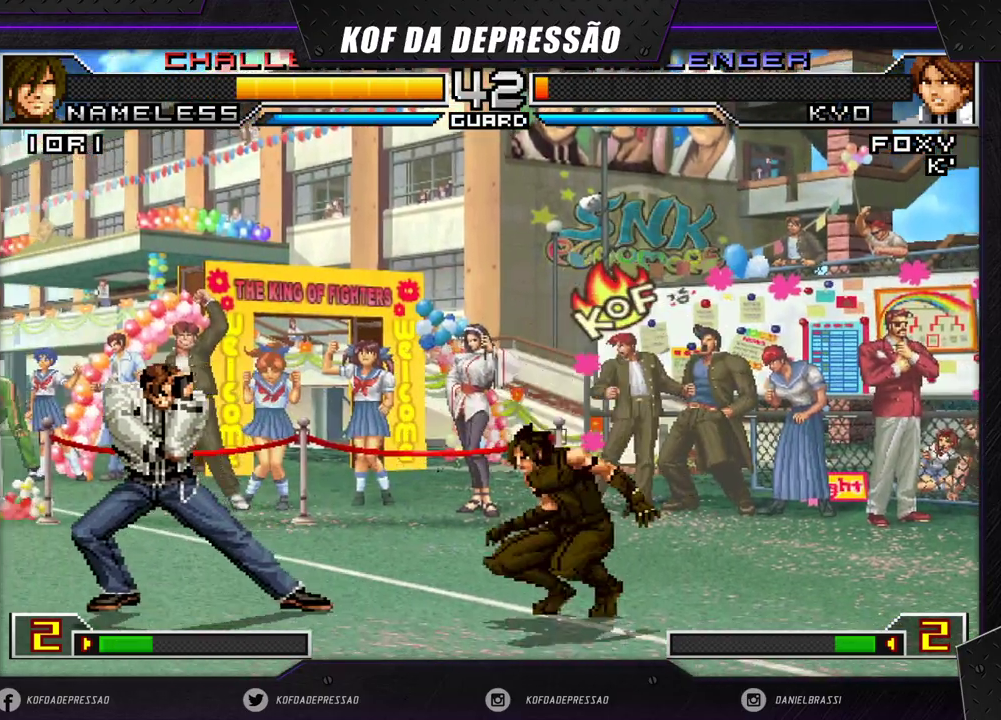
{"buttons": [], "left_stick": "center", "events": [[17, "left_stick", "right"], [150, "R1", "up"], [183, "left_stick", "center"]]}
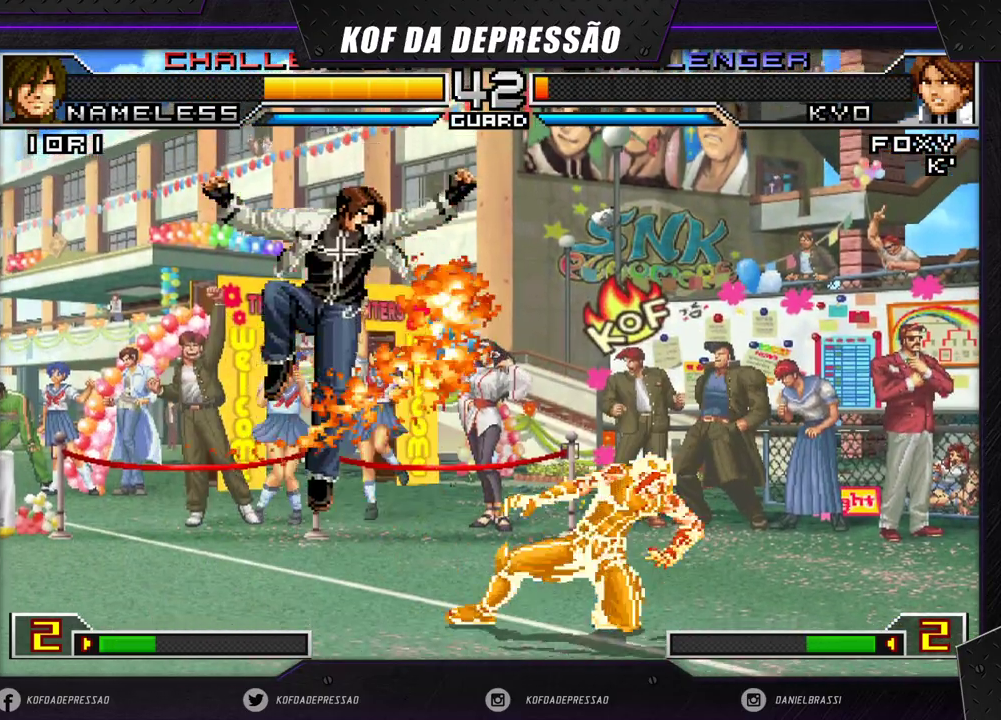
{"buttons": [], "left_stick": "down-left"}
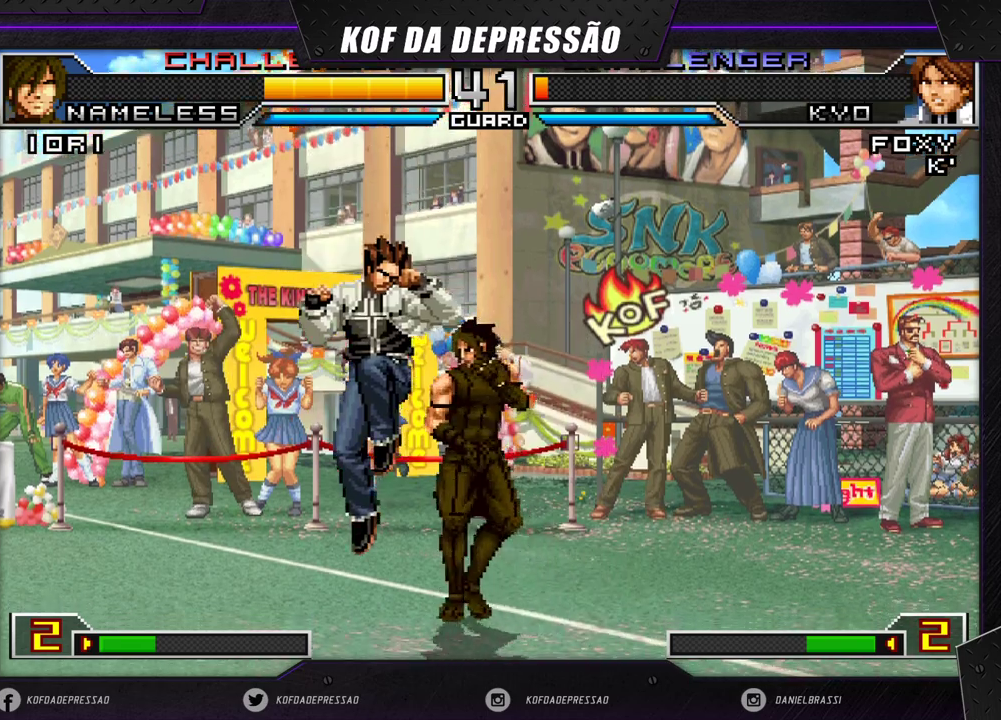
{"buttons": [], "left_stick": "down-left", "events": []}
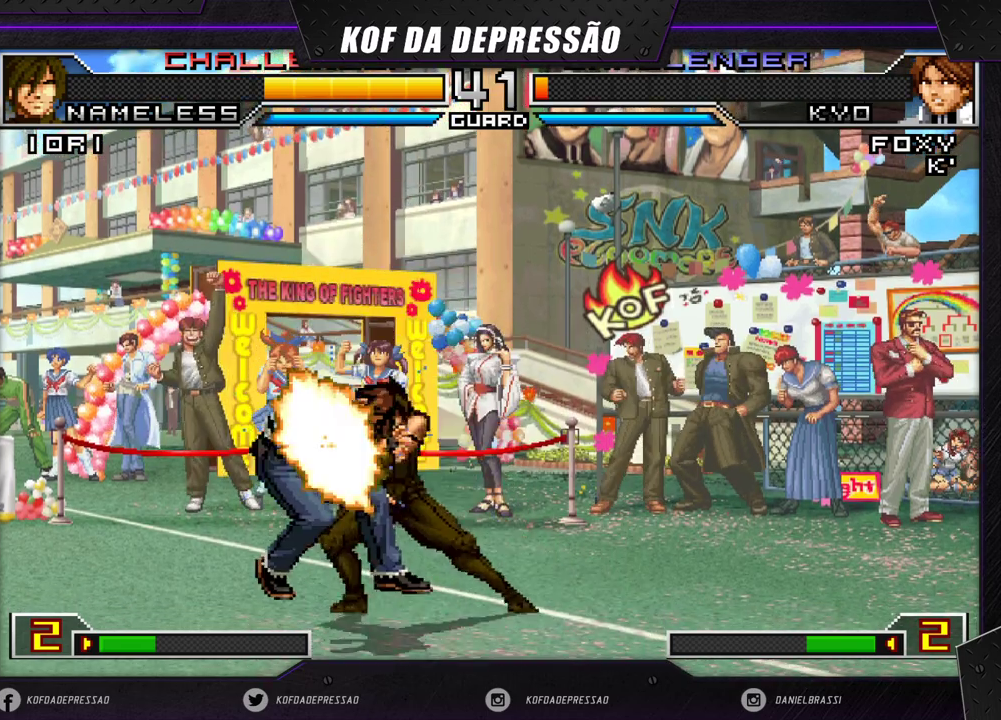
{"buttons": [], "left_stick": "center", "events": [[150, "left_stick", "center"]]}